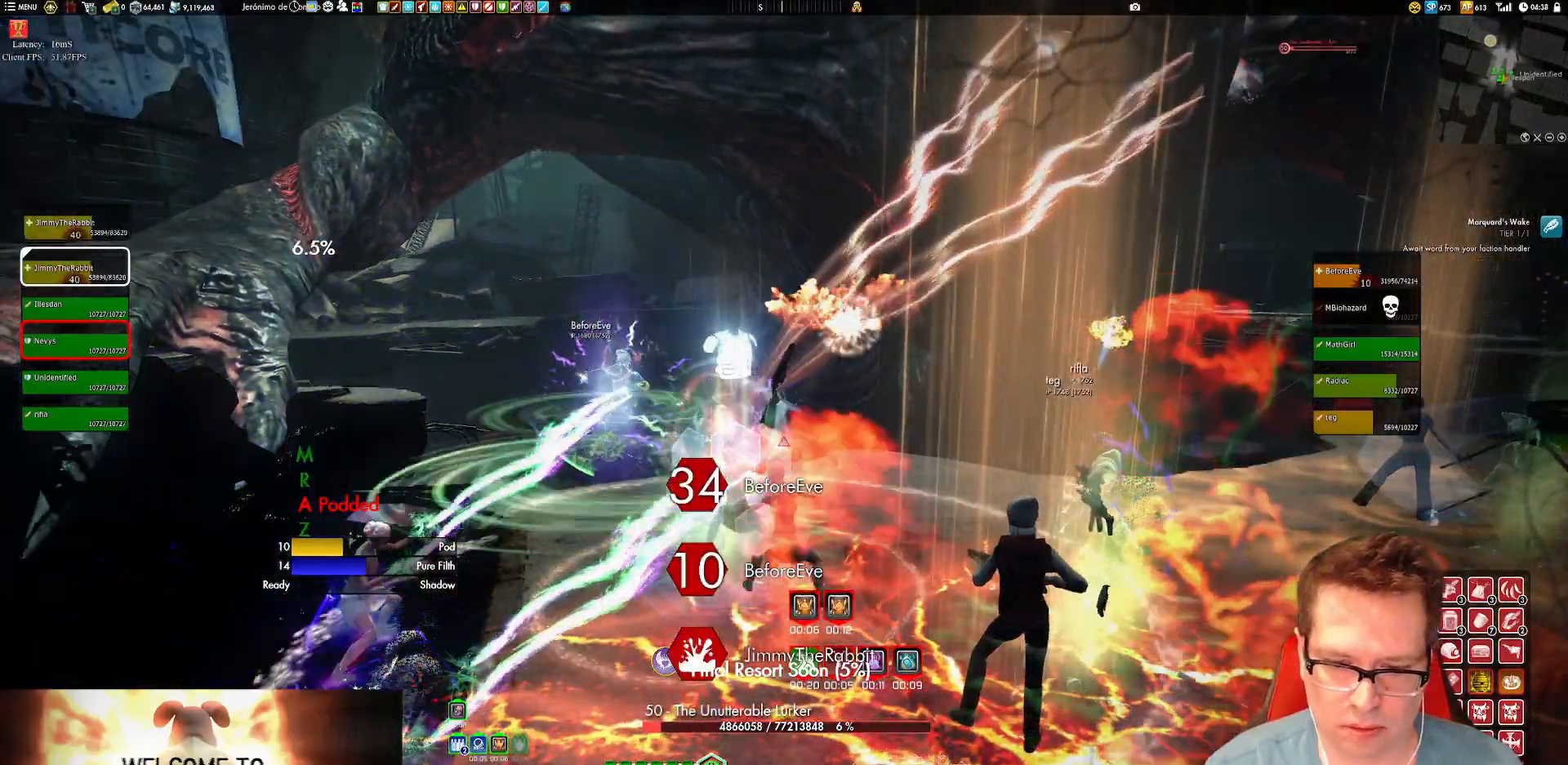
Gameplay with a controller (Xbox layout); each line is a JSON object with the inputs held at the frame after it. "events" lists button and stick changes between this image and that frame as [ms after this image, input, new state], when the widget could be followed in between. Not read: HOME L3 R3.
{"buttons": [], "left_stick": "center", "right_stick": "center"}
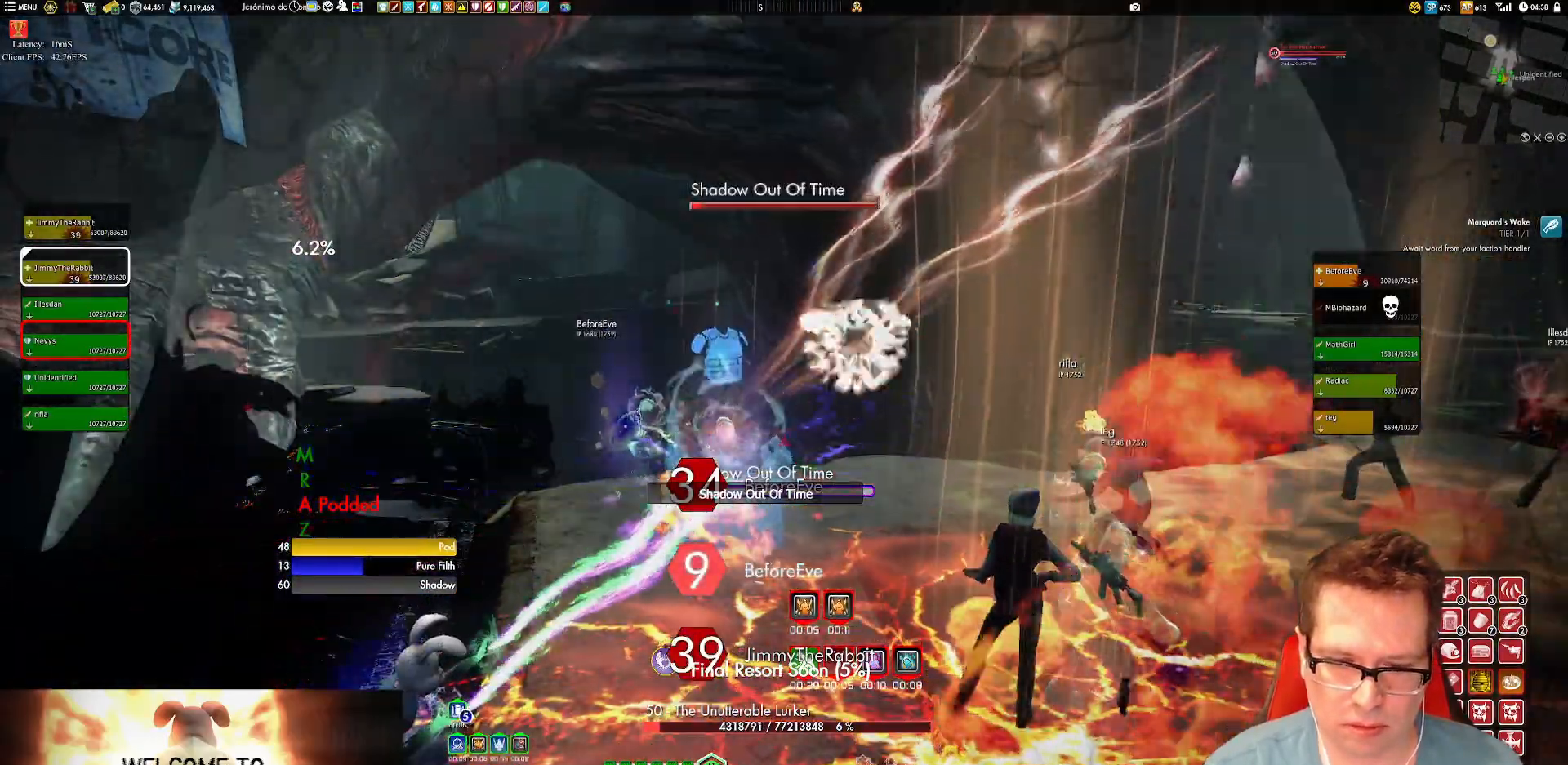
{"buttons": [], "left_stick": "center", "right_stick": "center"}
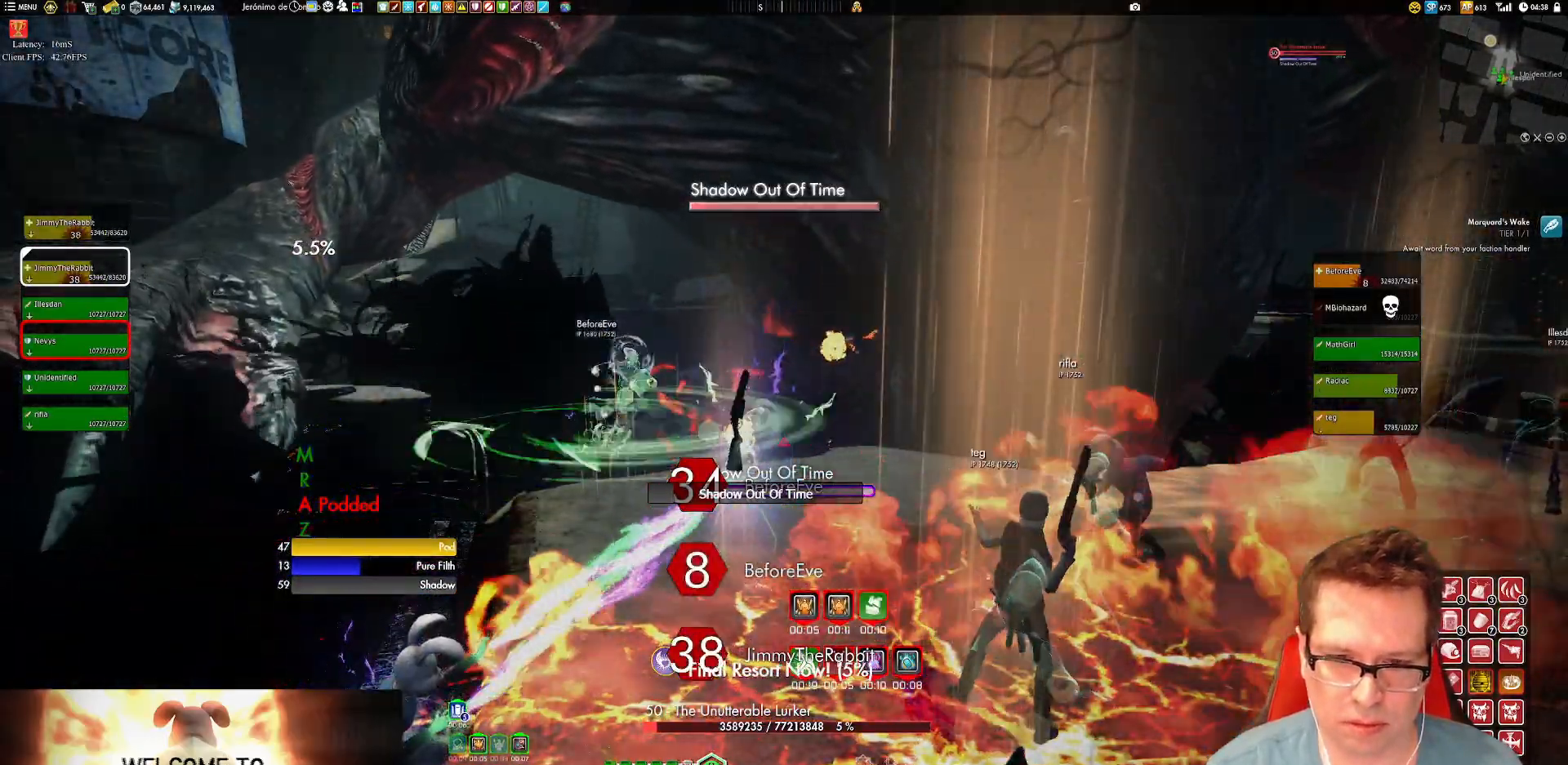
{"buttons": [], "left_stick": "center", "right_stick": "center", "events": [[16, "Y", "down"], [16, "left_stick", "down"], [150, "Y", "up"], [217, "Y", "down"], [317, "Y", "up"], [350, "left_stick", "center"], [383, "Y", "down"], [484, "Y", "up"]]}
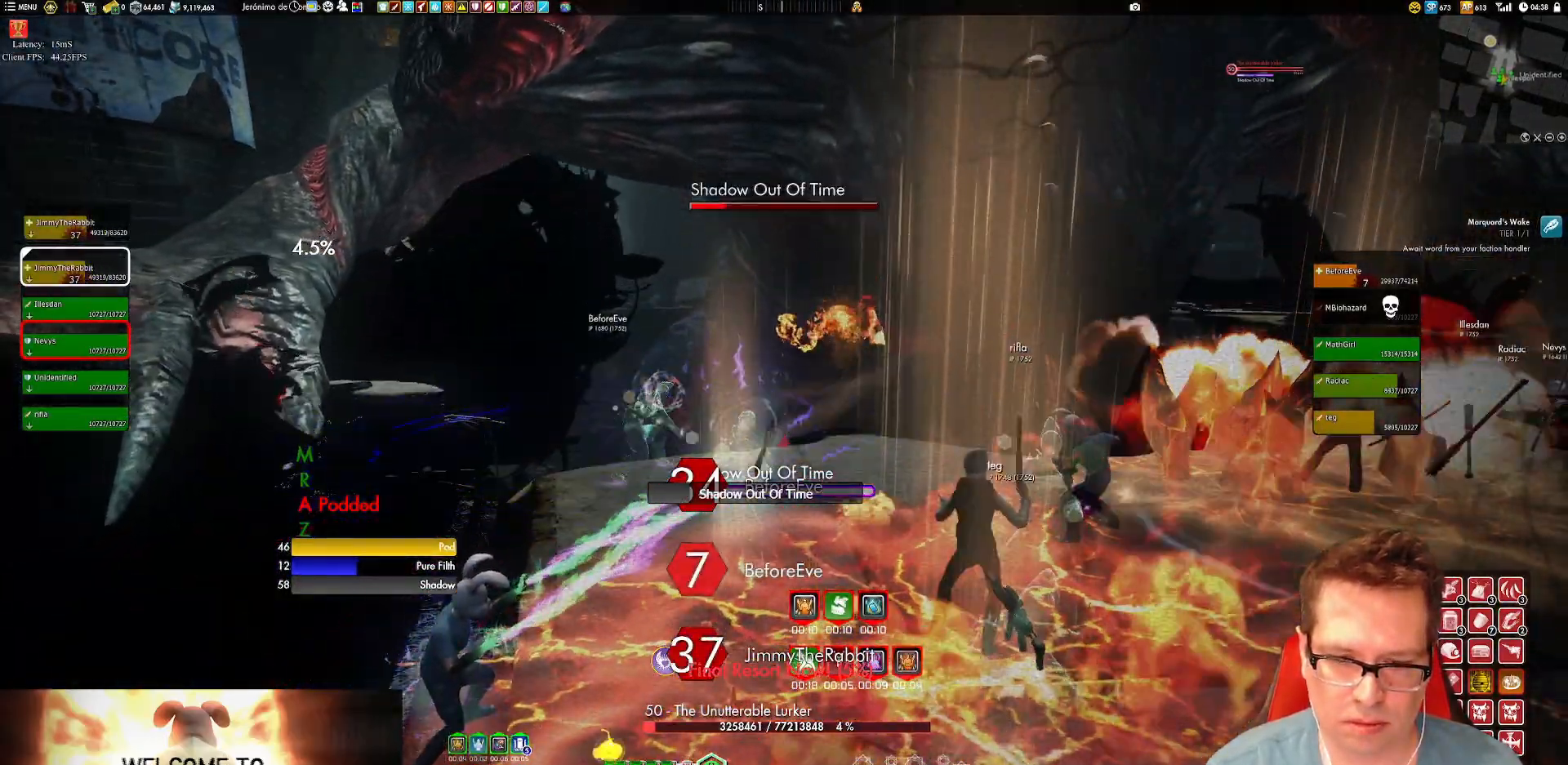
{"buttons": [], "left_stick": "down", "right_stick": "center", "events": [[34, "Y", "down"], [134, "Y", "up"], [167, "Y", "down"], [167, "left_stick", "down"], [334, "Y", "up"], [367, "Y", "down"], [501, "Y", "up"]]}
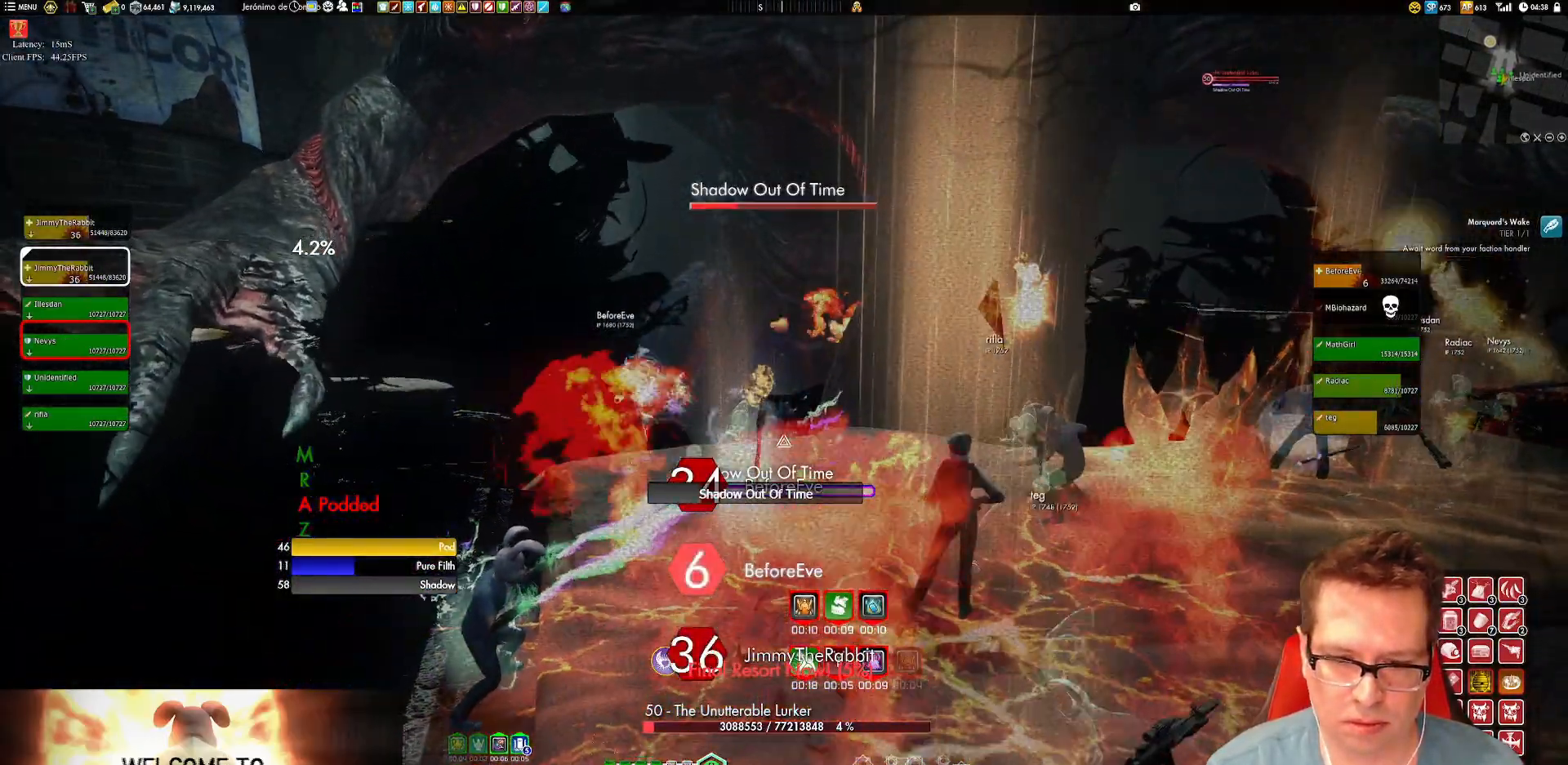
{"buttons": [], "left_stick": "down-right", "right_stick": "center", "events": [[33, "Y", "down"], [100, "Y", "up"], [233, "Y", "down"], [300, "Y", "up"], [367, "Y", "down"], [467, "Y", "up"], [467, "left_stick", "down-right"]]}